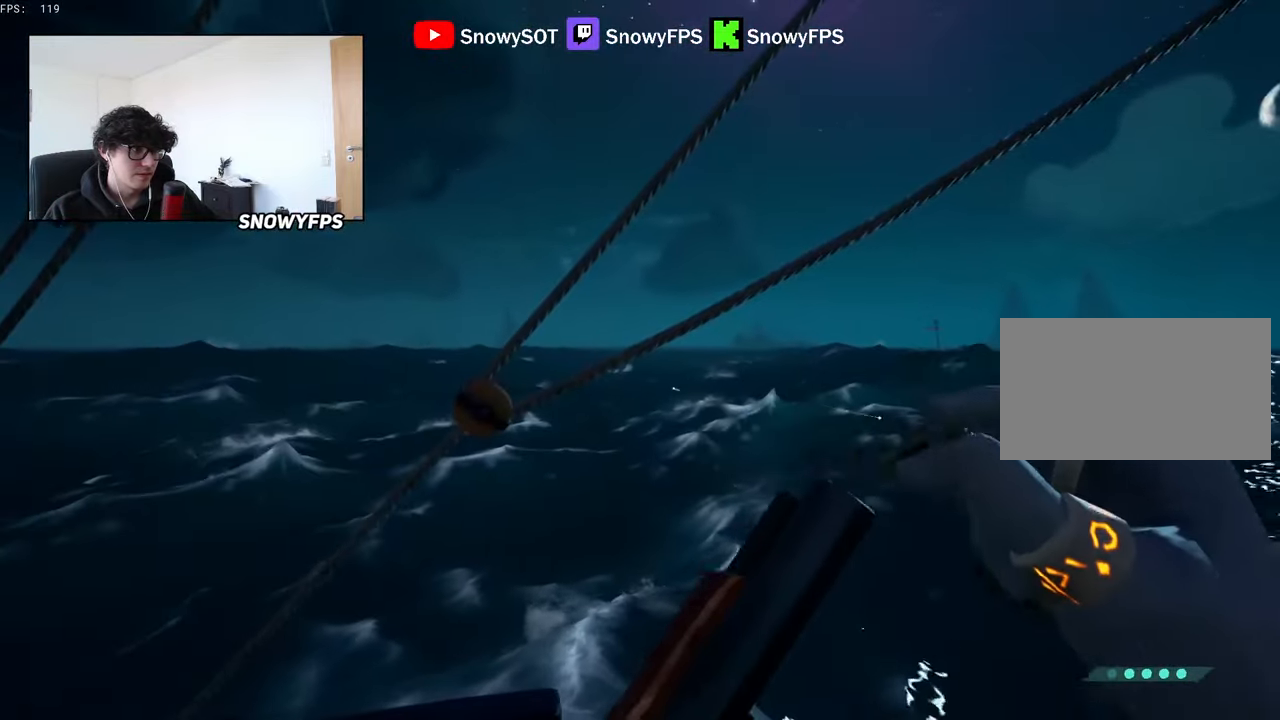
Gameplay with keyboard and mouse; each line is a JSON object with the keys and mouse buttons held at the frame after it. "events" lists presses ("down") and releases ("up") of "1", "2", "3", "4", "5", "a", "alt", "c", "caps_lock", "ctrl", "d", "e", "f", "g", "q", "r", "s", "shift", "space", "t", "tab", "v", "w", "x", "z", "mouse_left", "mouse_wheel" and "mouse_right" between this image and that frame as [ms after this image, input, new state], when the widget could be followed in between. "mouse_left", "mouse_wheel", "mouse_right" = the "left", "wheel", "right" buttons of the "mouse" list. No other keys are recorded. "wheel" means that the mouse wheel is clicked or scrolled. "mouse_move" is the direction in which the mouse moves at that frame (one of eight, or "still"), when it could be read.
{"keys": [], "mouse": ["right"], "mouse_move": "still", "events": [[84, "mouse_right", "down"]]}
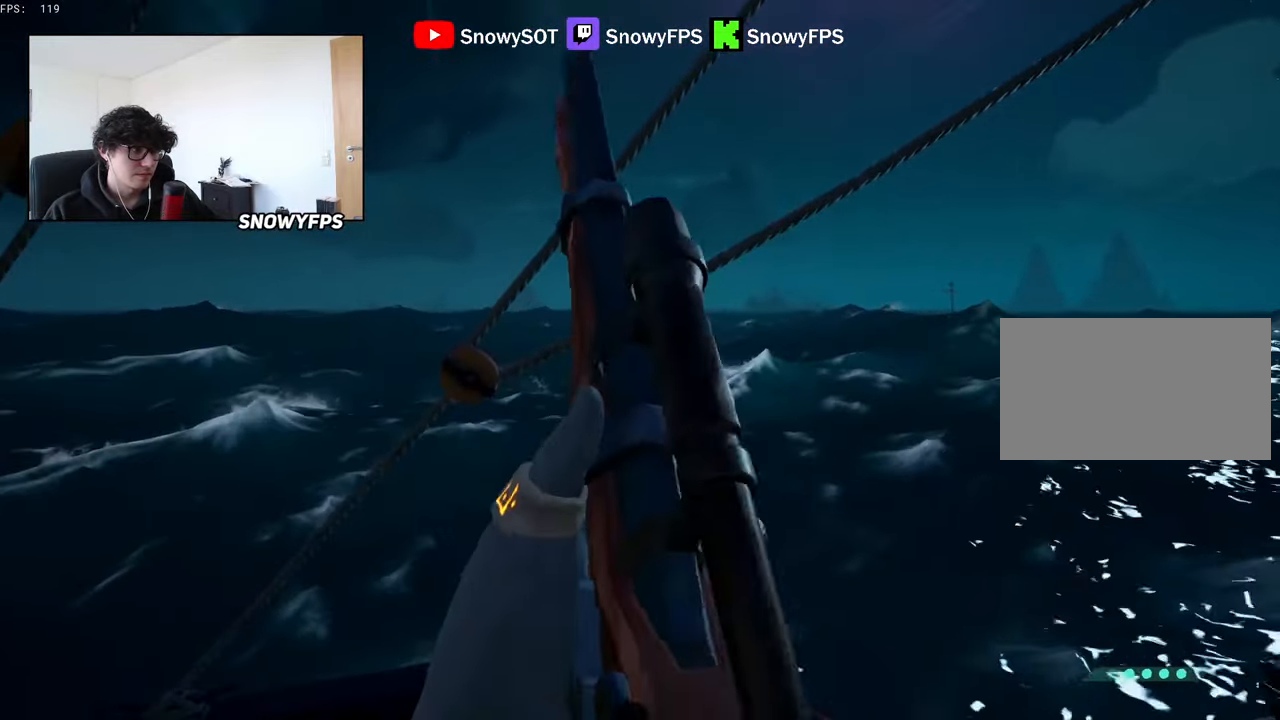
{"keys": [], "mouse": ["right"], "mouse_move": "still", "events": []}
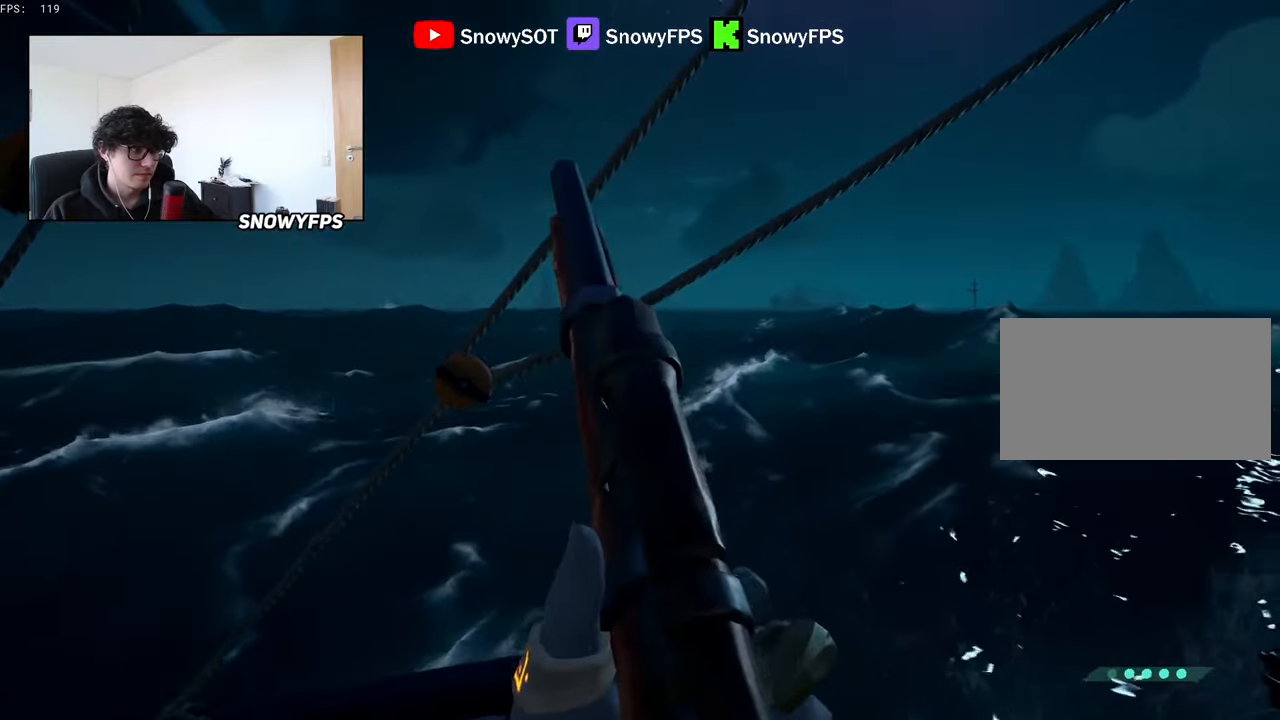
{"keys": [], "mouse": ["right"], "mouse_move": "still", "events": []}
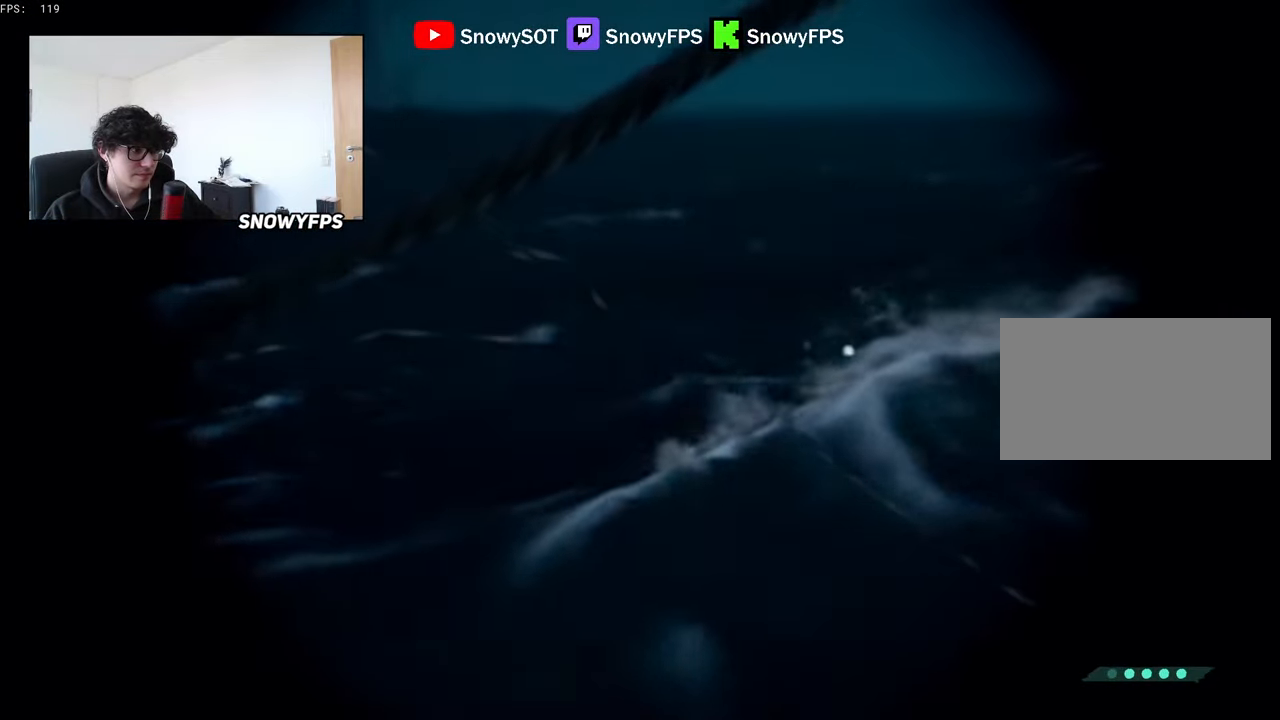
{"keys": [], "mouse": ["right"], "mouse_move": "right", "events": []}
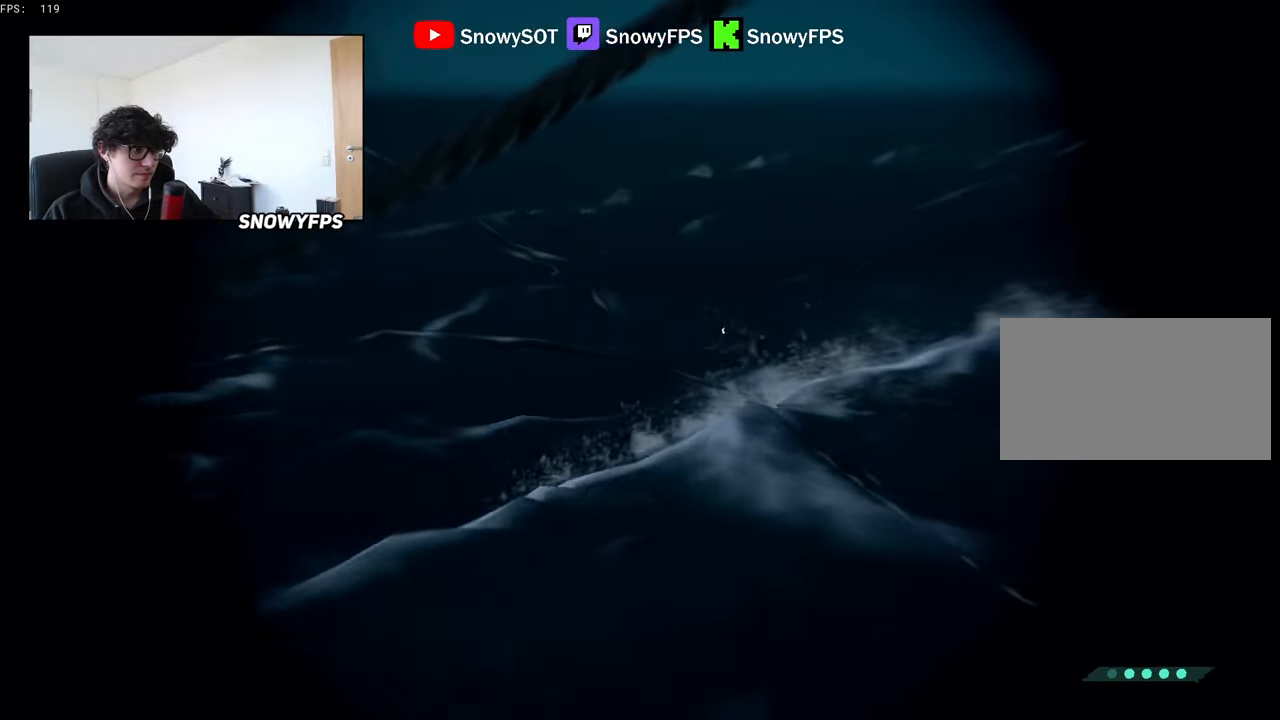
{"keys": [], "mouse": ["right"], "mouse_move": "up-left", "events": []}
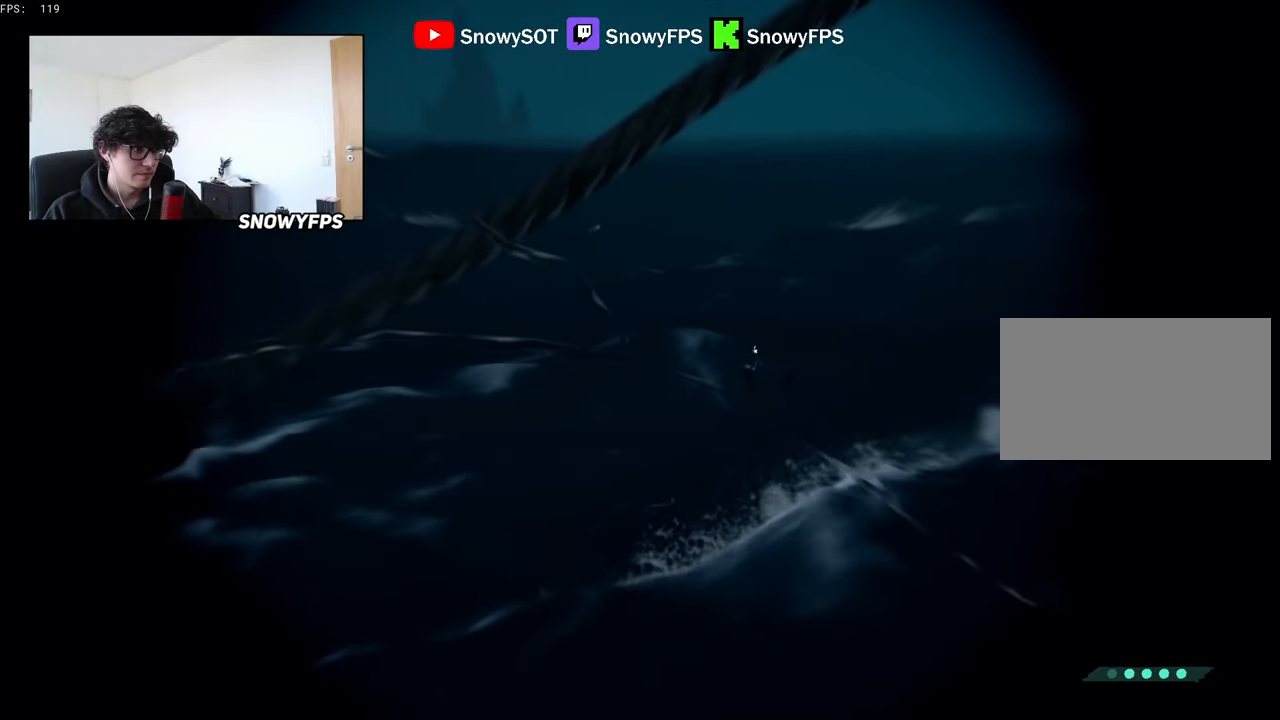
{"keys": [], "mouse": ["right"], "mouse_move": "up-right", "events": []}
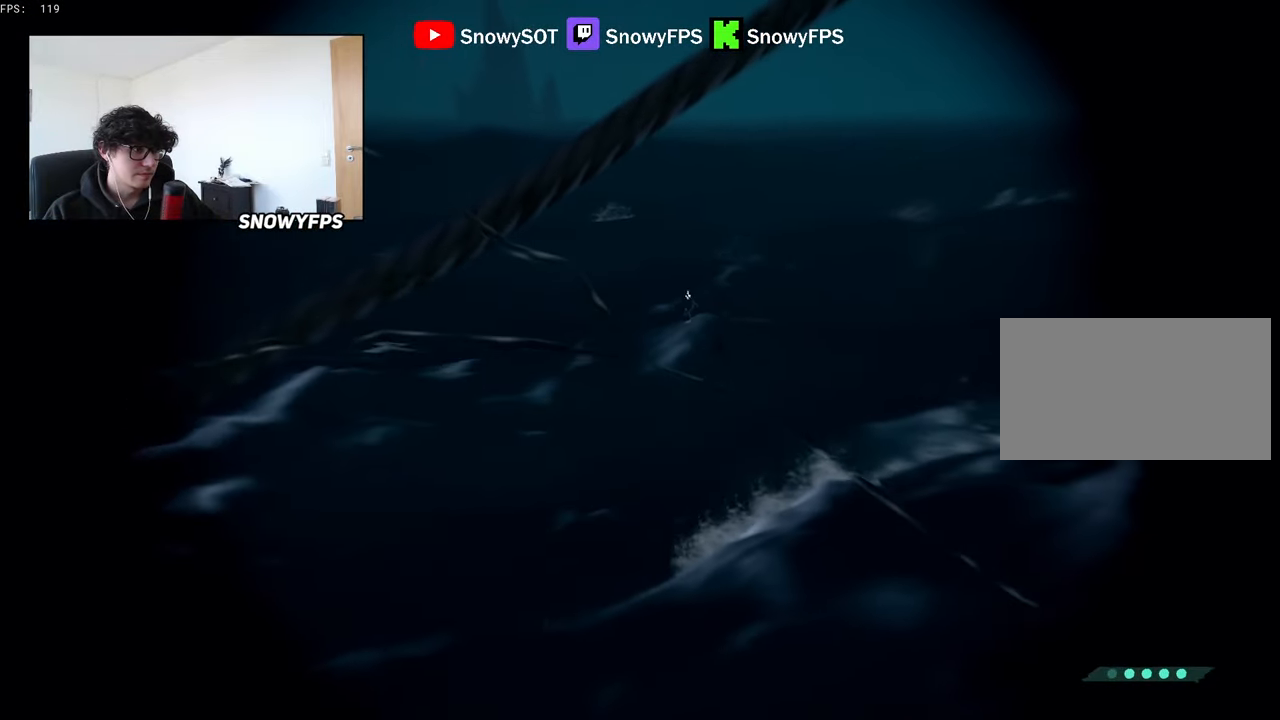
{"keys": [], "mouse": [], "mouse_move": "still", "events": [[217, "mouse_left", "down"], [266, "x", "down"], [316, "x", "up"], [350, "mouse_left", "up"], [350, "mouse_right", "up"], [400, "x", "down"], [450, "x", "up"]]}
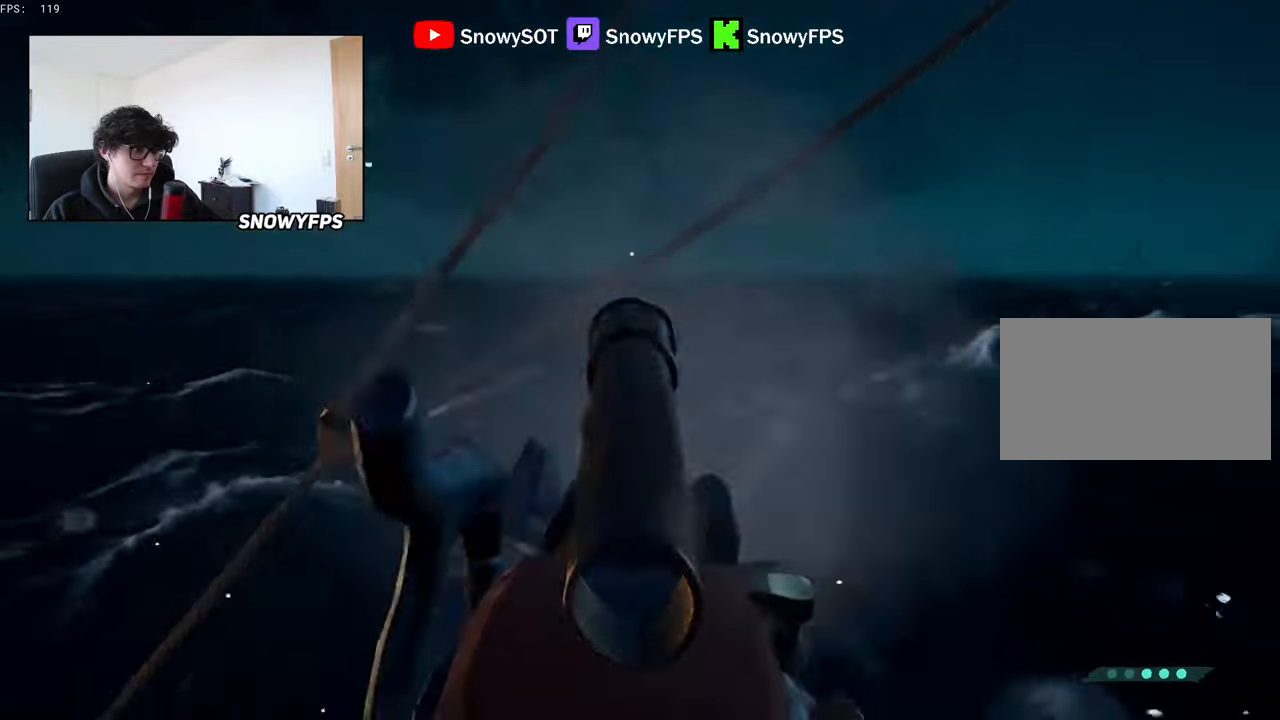
{"keys": [], "mouse": [], "mouse_move": "still", "events": []}
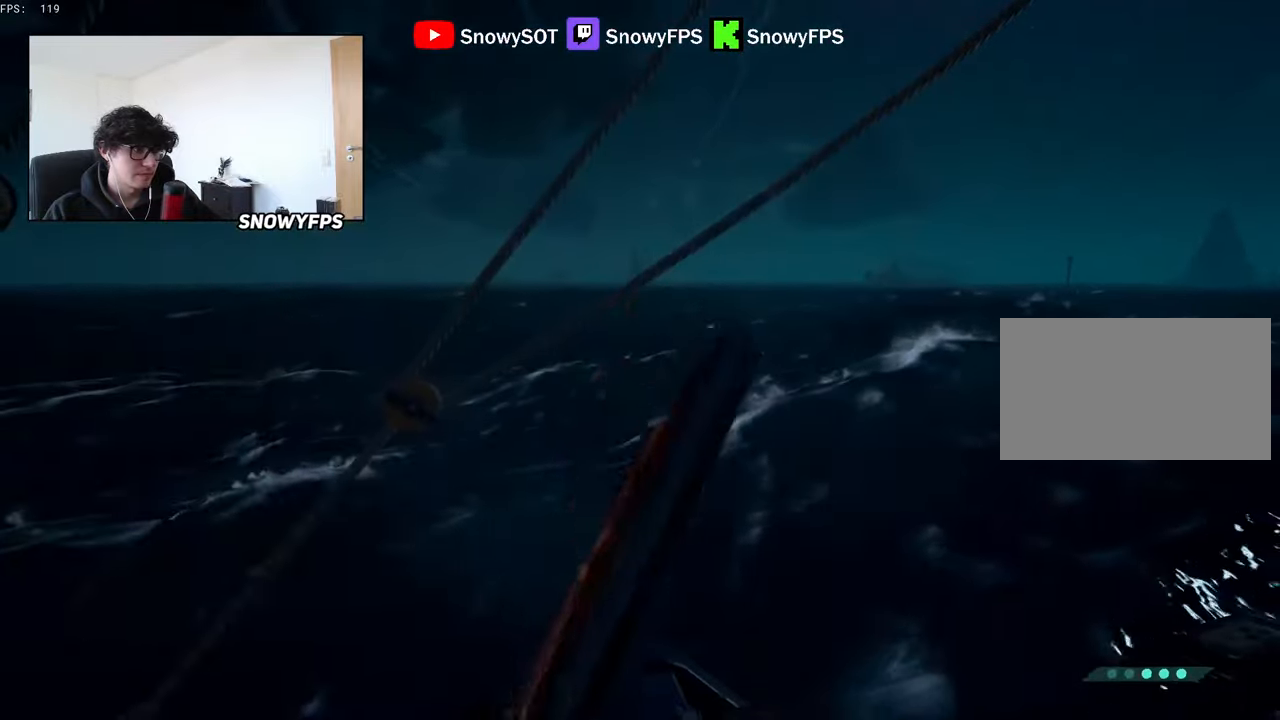
{"keys": ["d"], "mouse": [], "mouse_move": "down-left", "events": [[200, "d", "down"]]}
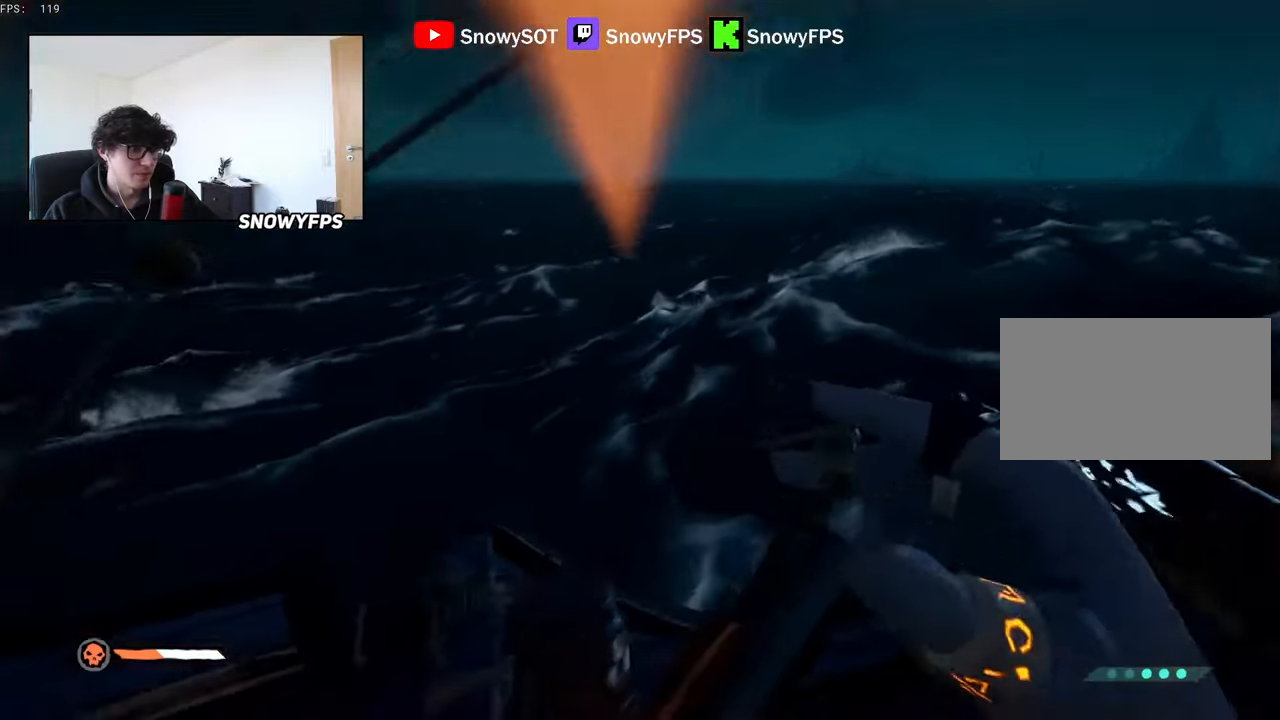
{"keys": ["a", "w"], "mouse": ["left"], "mouse_move": "still", "events": [[116, "d", "up"], [166, "w", "down"], [216, "a", "down"], [316, "3", "down"], [400, "3", "up"], [450, "mouse_left", "down"]]}
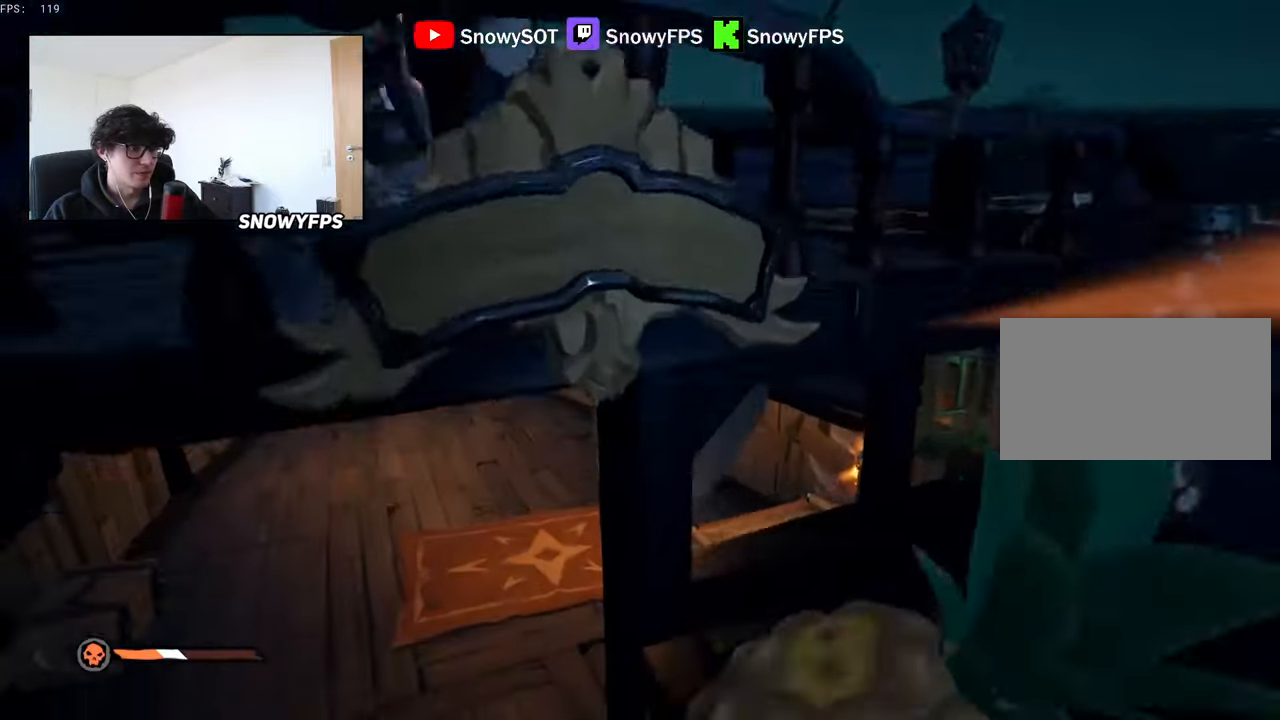
{"keys": ["w"], "mouse": ["left"], "mouse_move": "still", "events": [[50, "a", "up"], [50, "mouse_left", "up"], [100, "mouse_left", "down"], [233, "mouse_left", "up"], [283, "mouse_left", "down"], [333, "a", "down"], [366, "mouse_left", "up"], [416, "a", "up"], [416, "mouse_left", "down"]]}
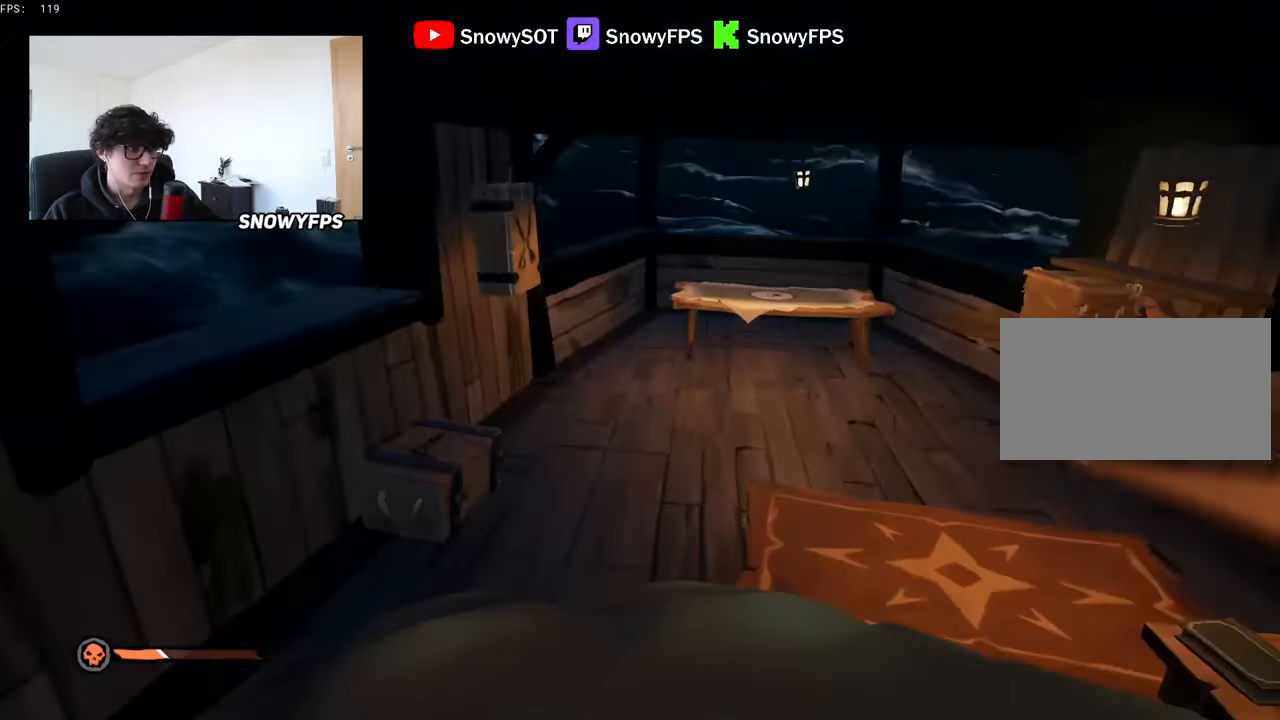
{"keys": [], "mouse": ["left"], "mouse_move": "right", "events": [[16, "mouse_left", "up"], [66, "a", "down"], [116, "mouse_left", "down"], [200, "a", "up"], [200, "mouse_left", "up"], [250, "mouse_left", "down"], [333, "mouse_left", "up"], [333, "w", "up"], [383, "f", "down"], [383, "mouse_left", "down"], [483, "f", "up"]]}
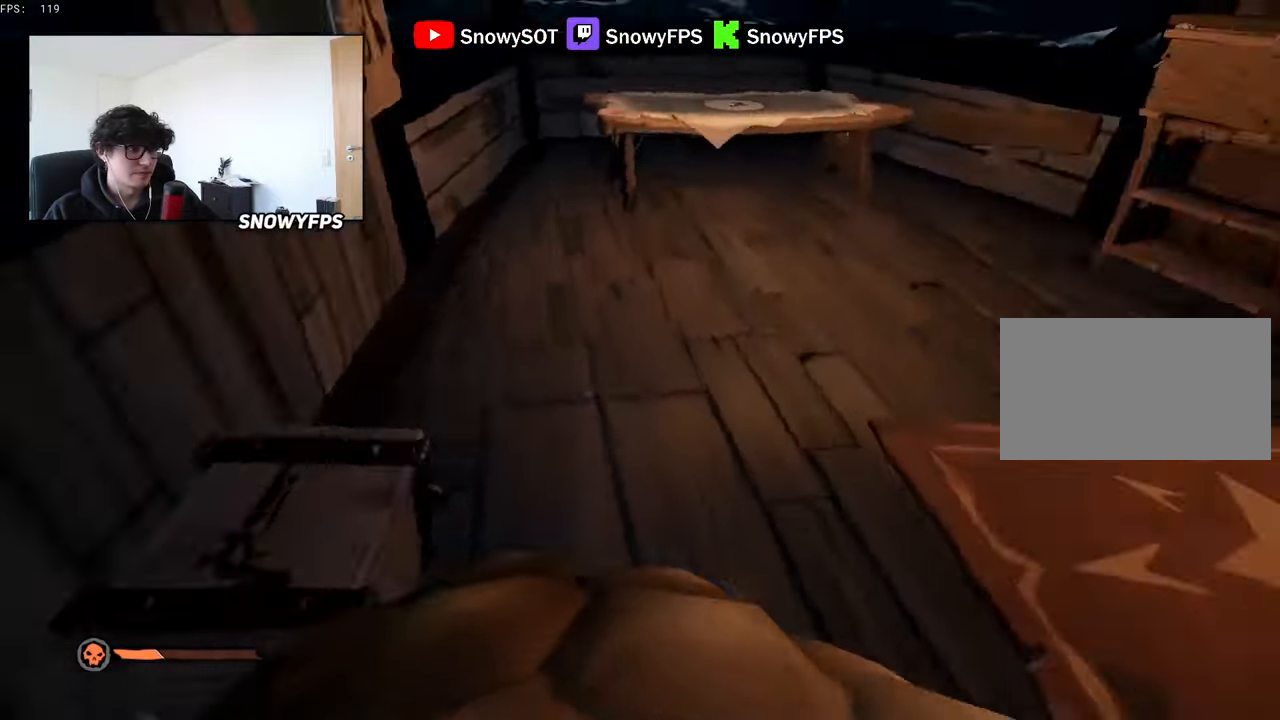
{"keys": ["w"], "mouse": [], "mouse_move": "left", "events": [[33, "mouse_left", "up"], [83, "w", "down"]]}
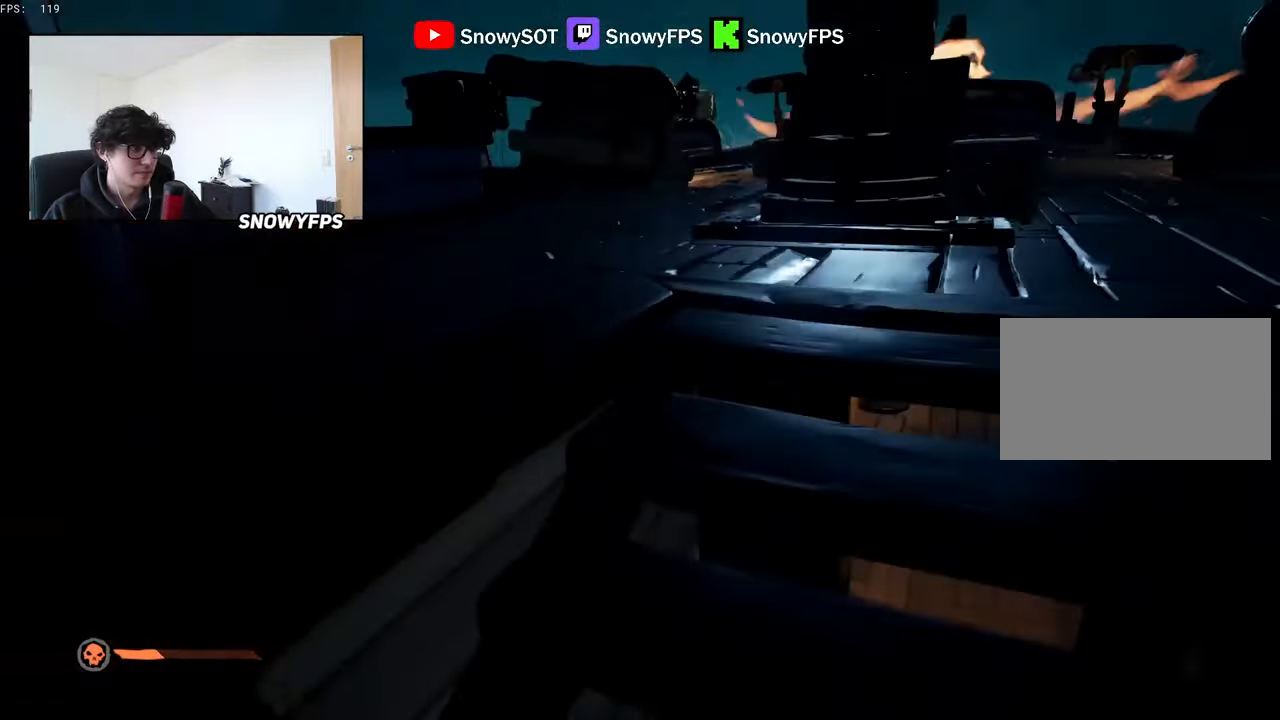
{"keys": ["d"], "mouse": [], "mouse_move": "left", "events": [[83, "d", "down"], [133, "d", "up"], [233, "d", "down"], [283, "w", "up"]]}
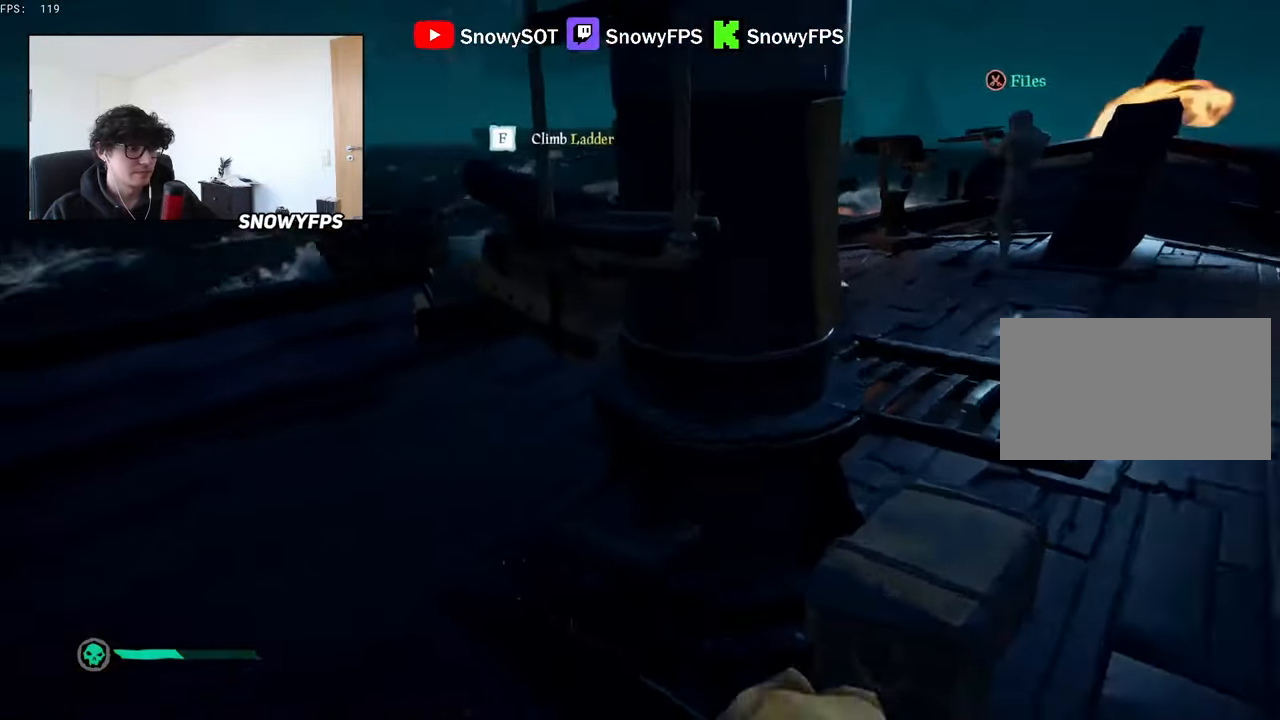
{"keys": ["s"], "mouse": ["wheel"], "mouse_move": "still", "events": [[16, "d", "up"], [16, "s", "down"], [150, "a", "down"], [383, "a", "up"], [383, "space", "down"], [483, "mouse_wheel", "down"], [483, "space", "up"]]}
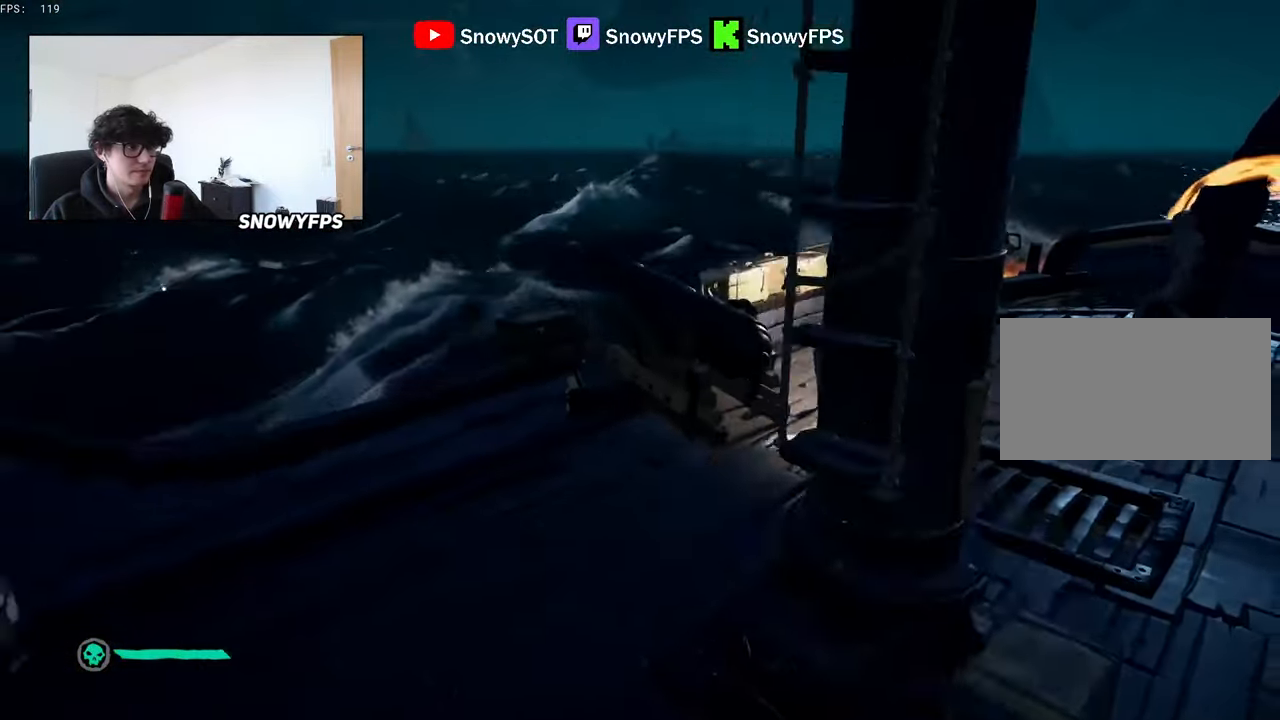
{"keys": [], "mouse": [], "mouse_move": "still", "events": [[33, "d", "down"], [33, "mouse_wheel", "up"], [166, "d", "up"], [366, "s", "up"]]}
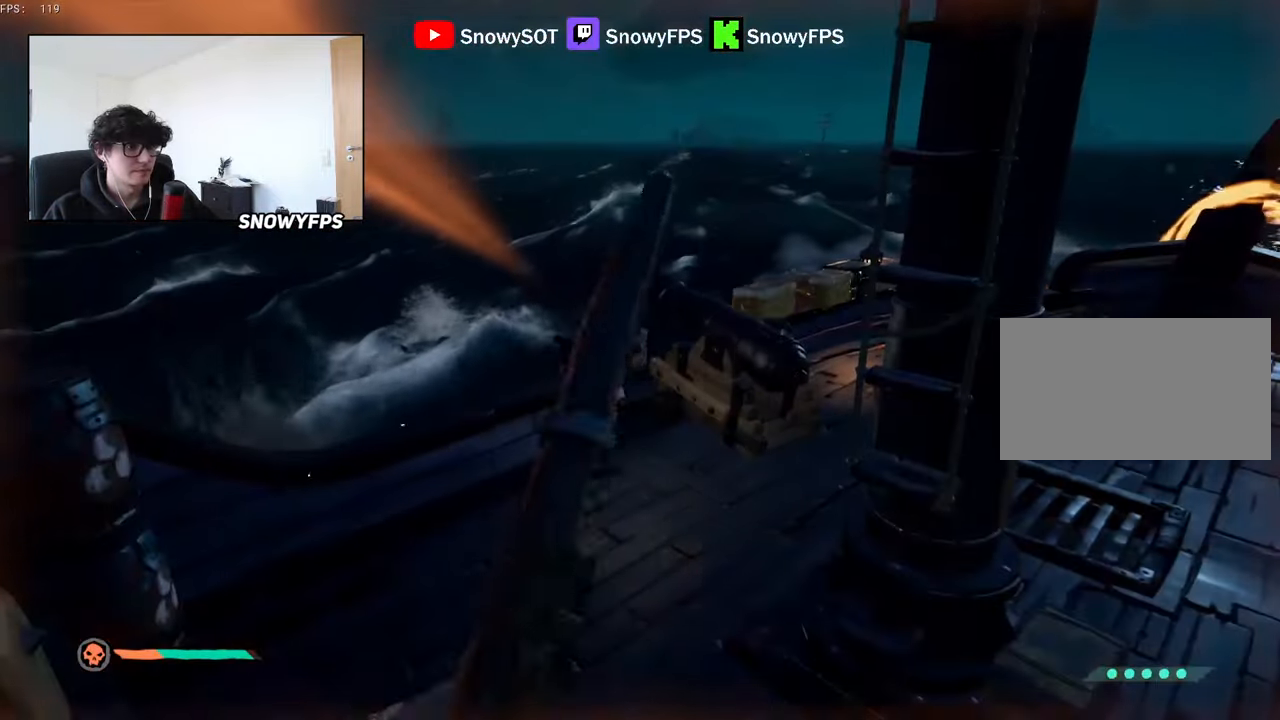
{"keys": ["space"], "mouse": ["left"], "mouse_move": "still", "events": [[133, "3", "down"], [183, "3", "up"], [283, "mouse_left", "down"], [383, "mouse_left", "up"], [416, "mouse_left", "down"], [466, "space", "down"]]}
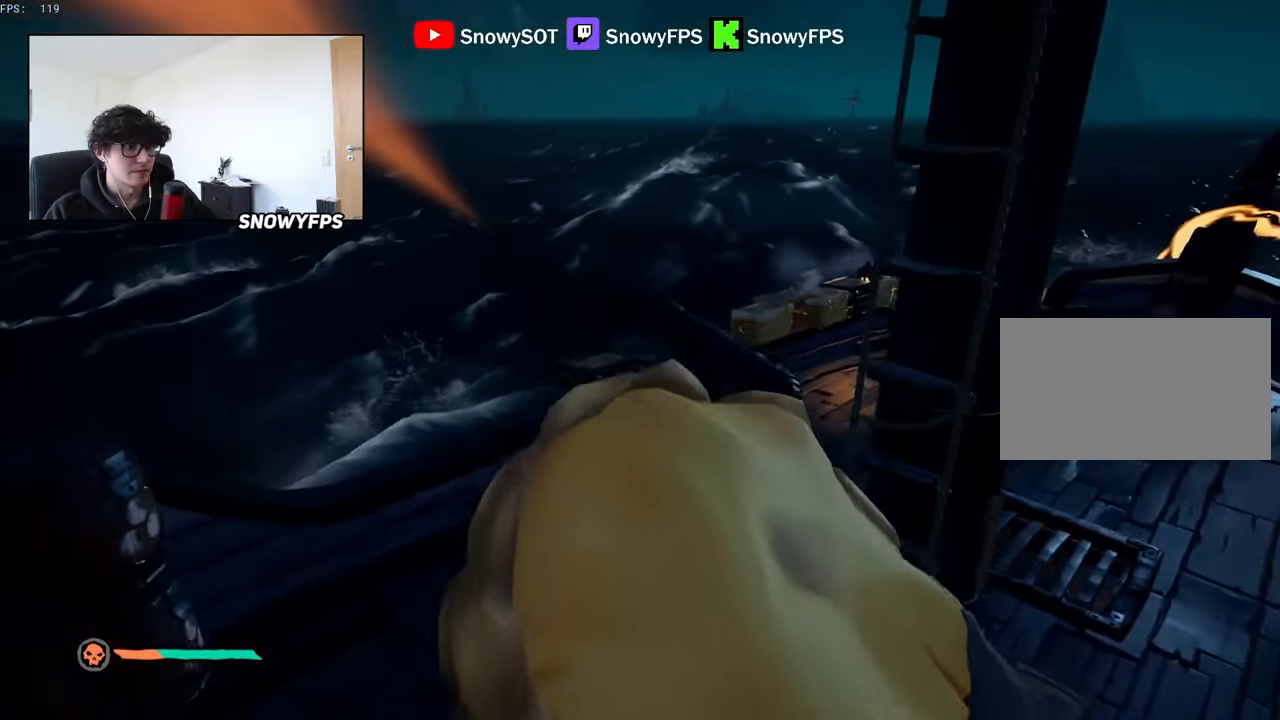
{"keys": ["a", "s"], "mouse": ["left"], "mouse_move": "up-right", "events": [[67, "mouse_left", "up"], [117, "mouse_left", "down"], [117, "s", "down"], [117, "space", "up"], [200, "a", "down"], [200, "mouse_left", "up"], [250, "mouse_left", "down"], [384, "mouse_left", "up"], [434, "mouse_left", "down"]]}
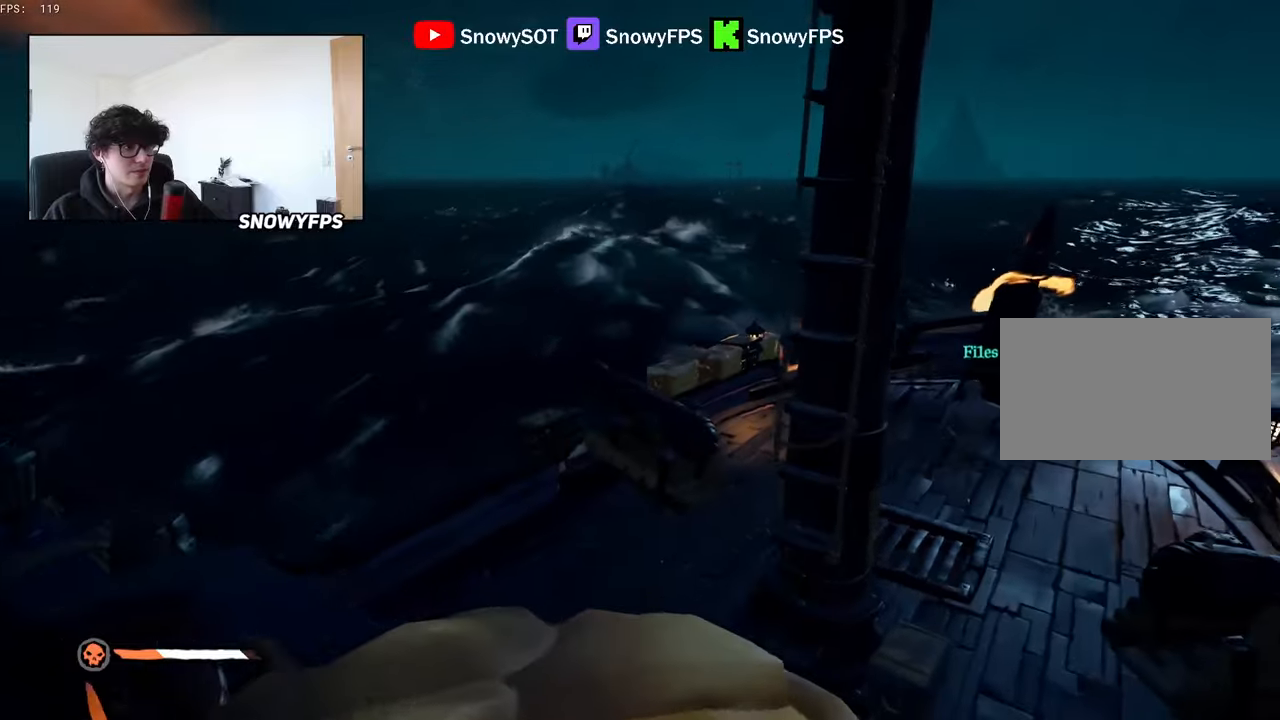
{"keys": ["a"], "mouse": ["left"], "mouse_move": "still", "events": [[34, "mouse_left", "up"], [84, "mouse_left", "down"], [117, "s", "up"], [167, "a", "up"], [217, "mouse_left", "up"], [267, "mouse_left", "down"], [400, "a", "down"], [400, "mouse_left", "up"], [450, "mouse_left", "down"]]}
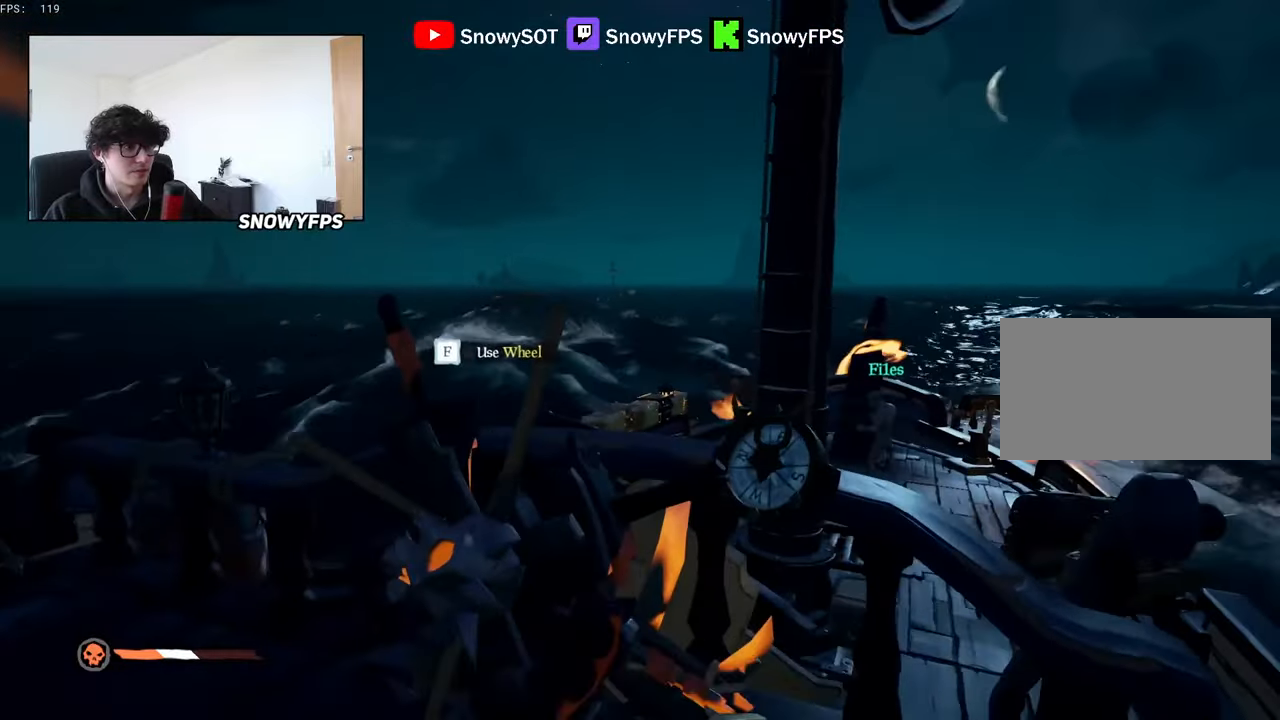
{"keys": ["w"], "mouse": ["left"], "mouse_move": "right", "events": [[50, "mouse_left", "up"], [100, "a", "up"], [100, "mouse_left", "down"], [234, "mouse_left", "up"], [284, "mouse_left", "down"], [334, "w", "down"], [367, "mouse_left", "up"], [417, "mouse_left", "down"]]}
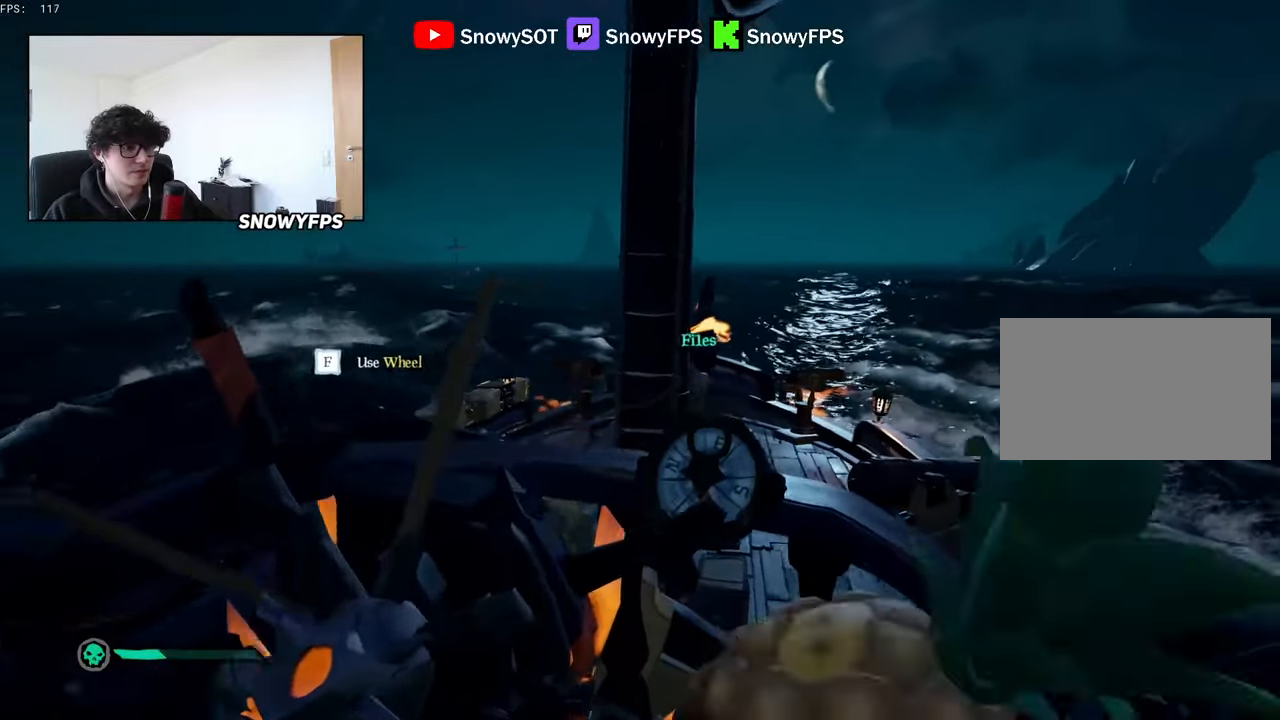
{"keys": ["d"], "mouse": [], "mouse_move": "still", "events": [[17, "w", "up"], [67, "f", "down"], [67, "mouse_left", "up"], [100, "mouse_left", "down"], [150, "f", "up"], [200, "mouse_left", "up"], [250, "d", "down"]]}
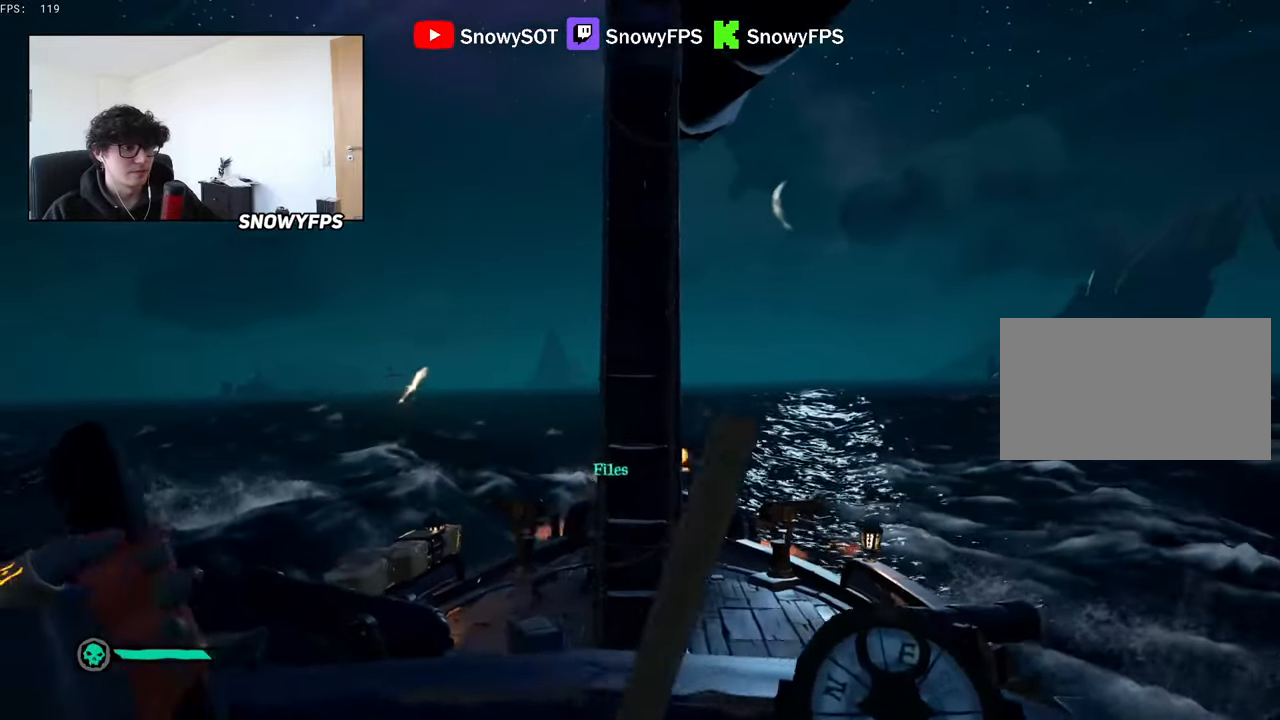
{"keys": ["d"], "mouse": [], "mouse_move": "left", "events": []}
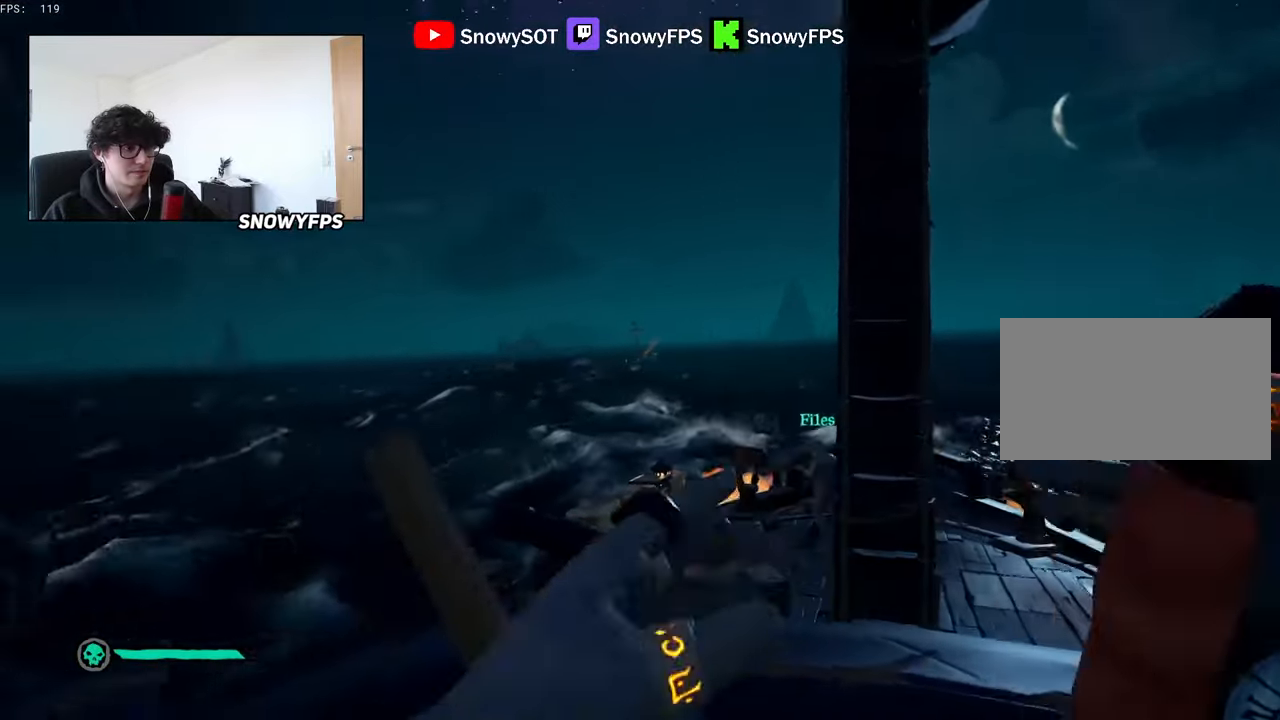
{"keys": ["d"], "mouse": [], "mouse_move": "still", "events": []}
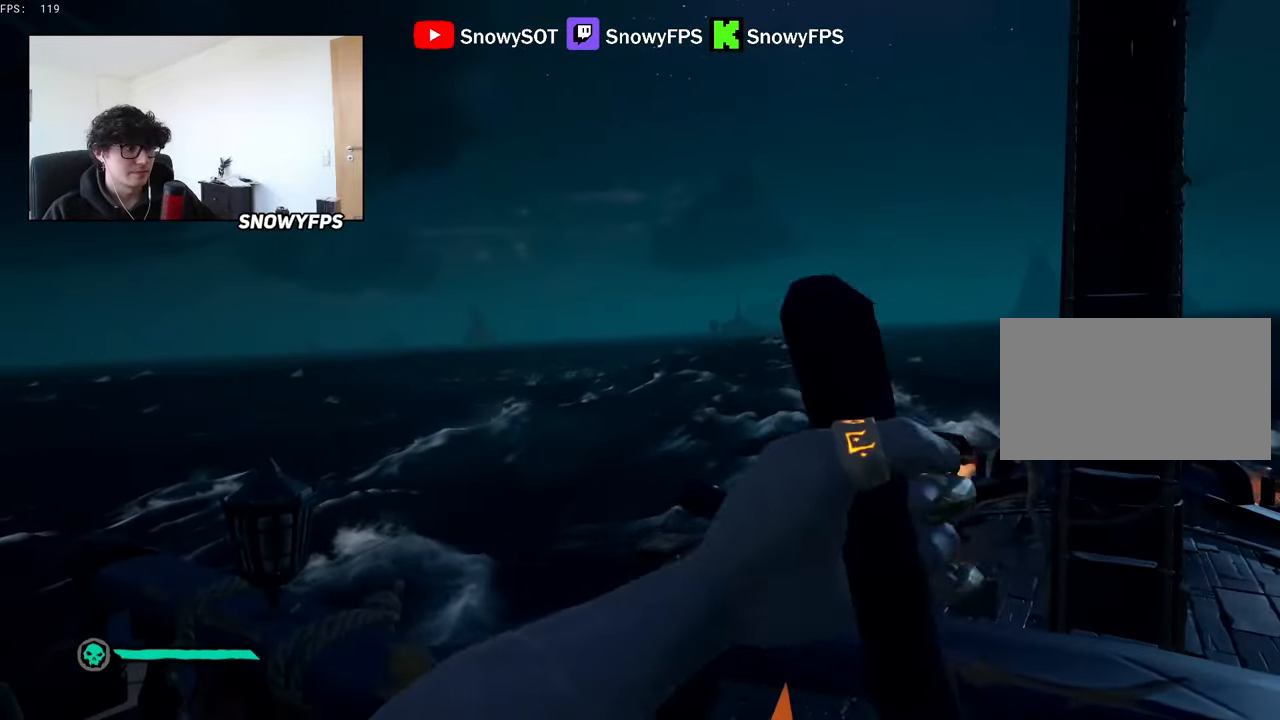
{"keys": ["d"], "mouse": [], "mouse_move": "still", "events": []}
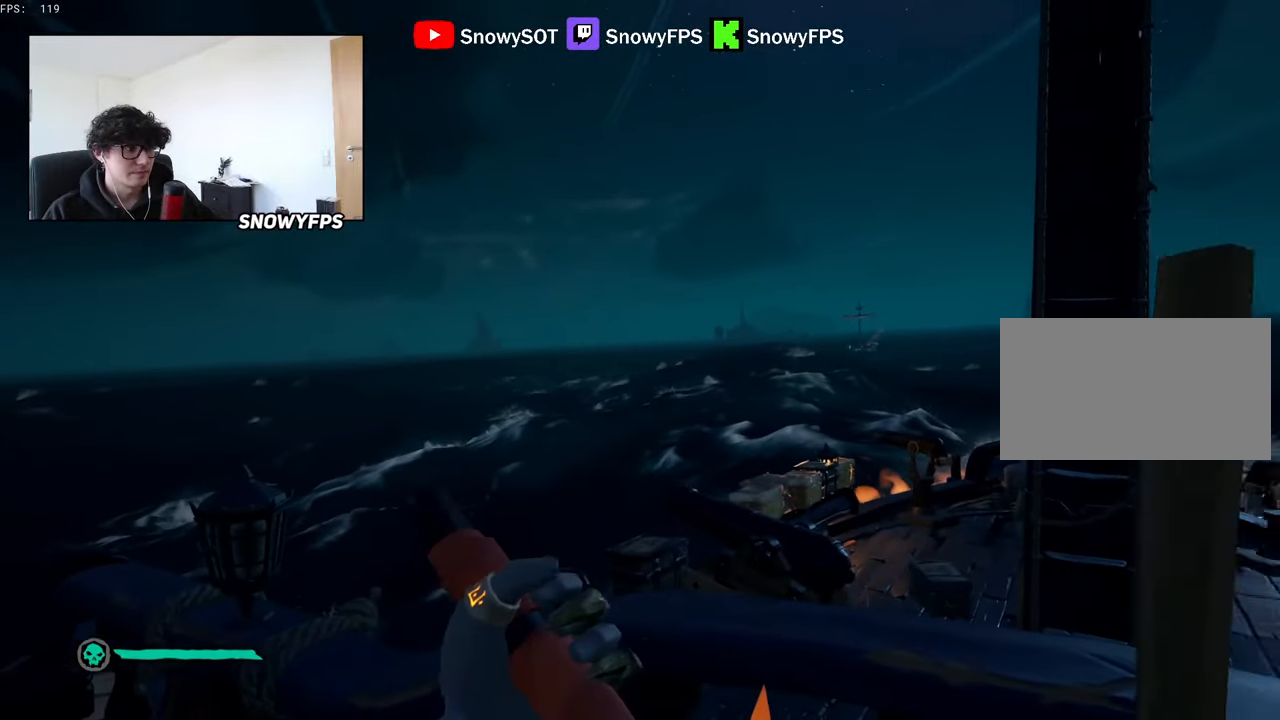
{"keys": ["d"], "mouse": [], "mouse_move": "still", "events": []}
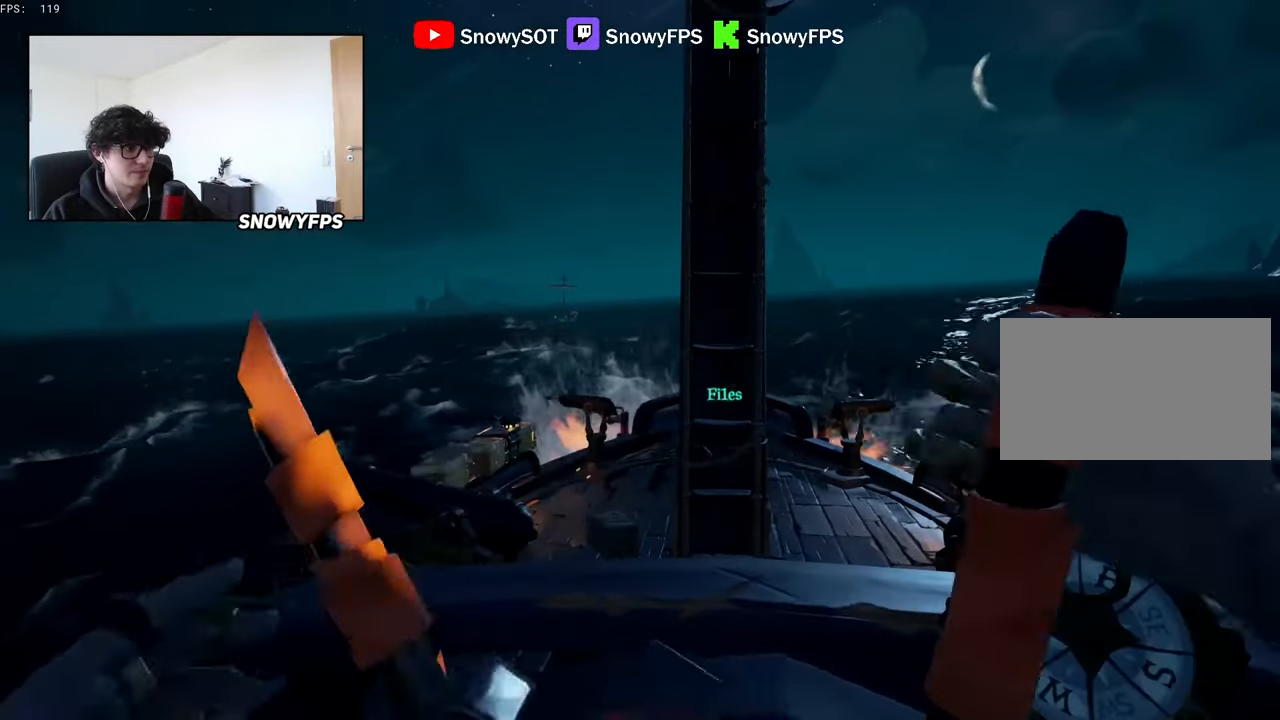
{"keys": ["d"], "mouse": [], "mouse_move": "still", "events": []}
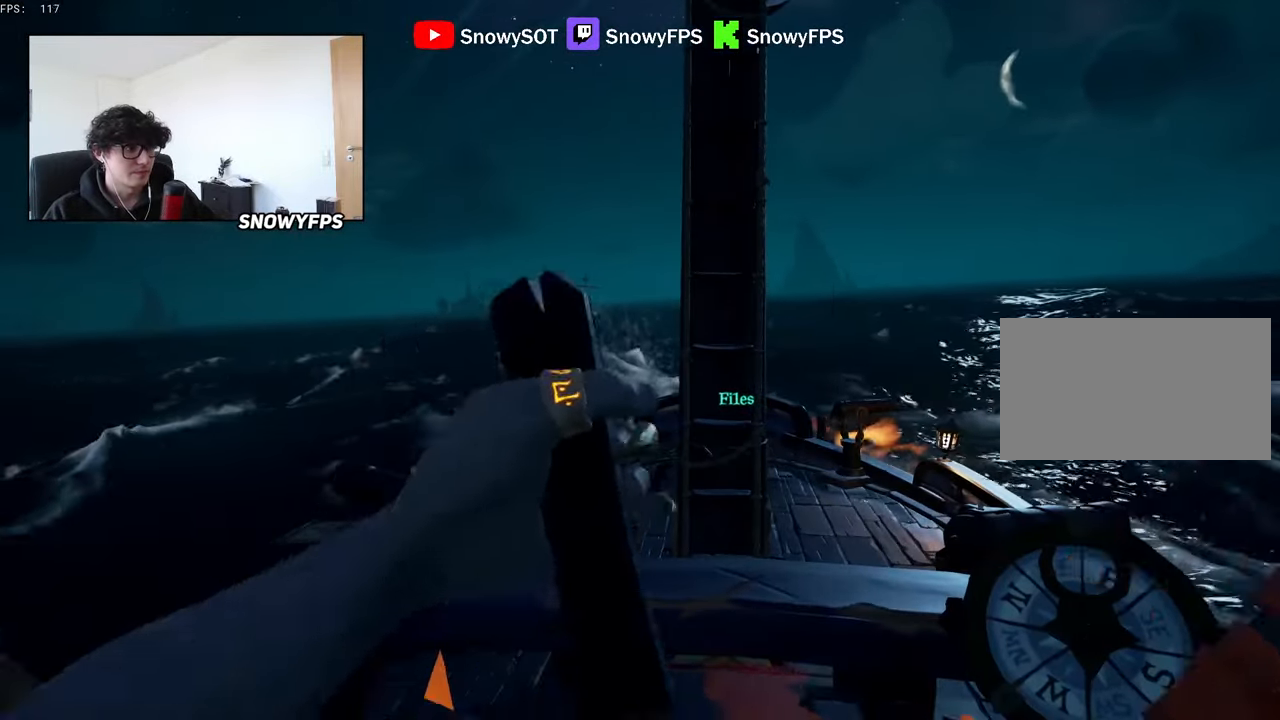
{"keys": ["d"], "mouse": [], "mouse_move": "still", "events": []}
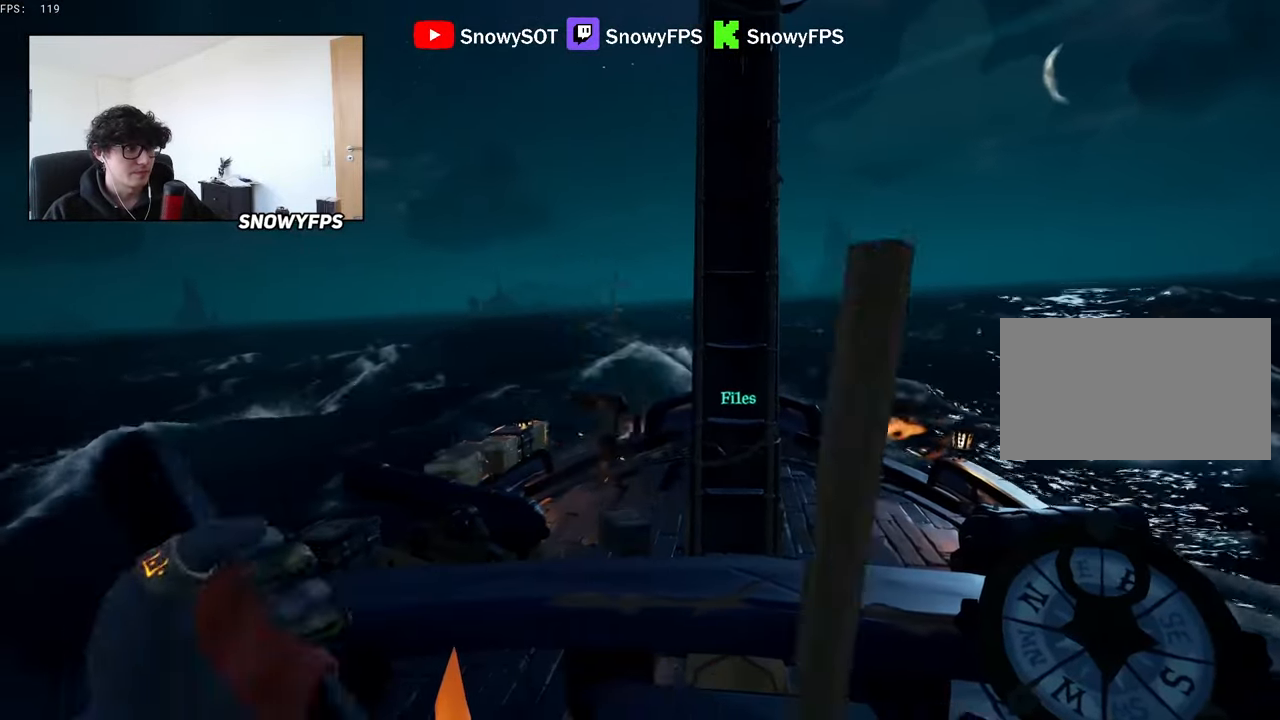
{"keys": ["d"], "mouse": [], "mouse_move": "still", "events": []}
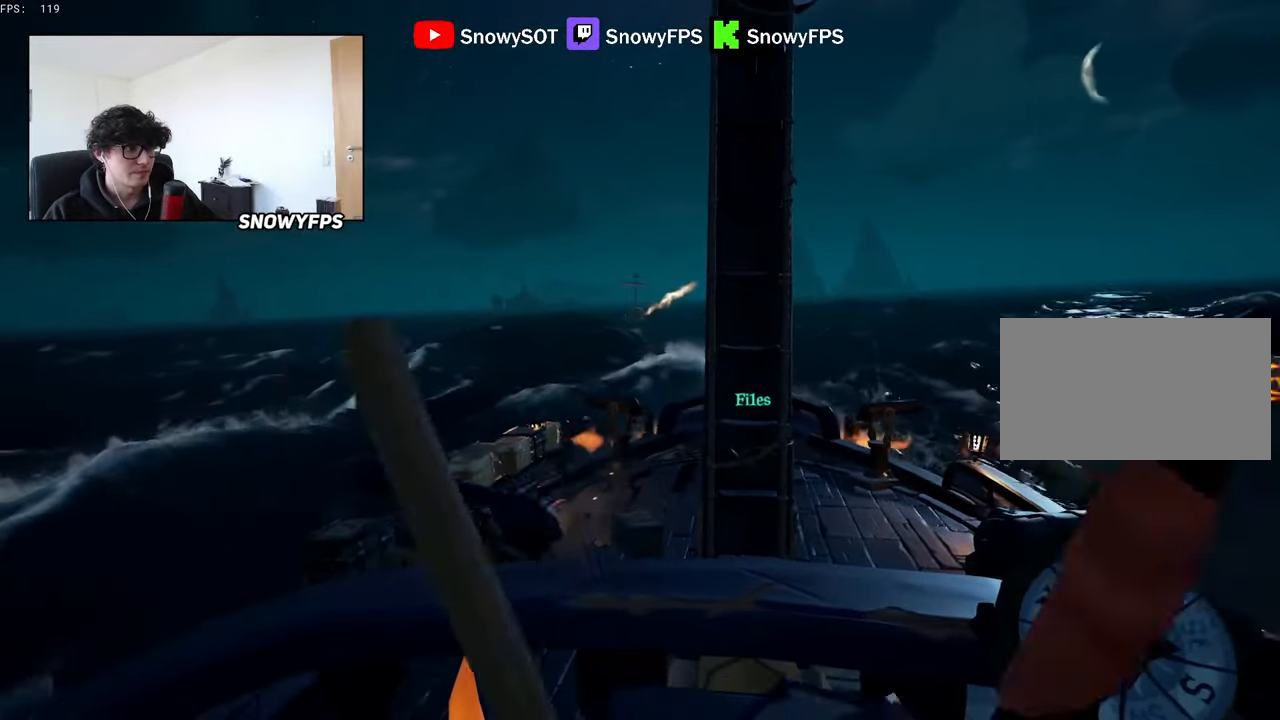
{"keys": ["d"], "mouse": [], "mouse_move": "still", "events": []}
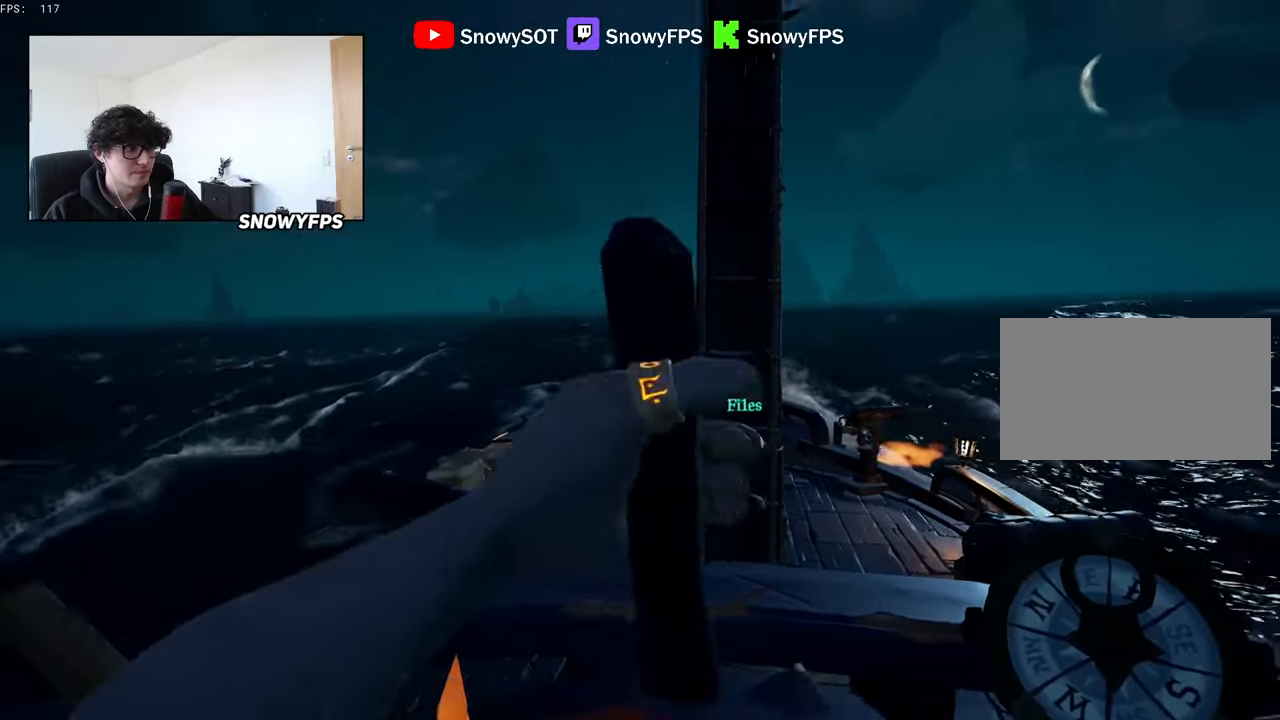
{"keys": ["d"], "mouse": [], "mouse_move": "still", "events": []}
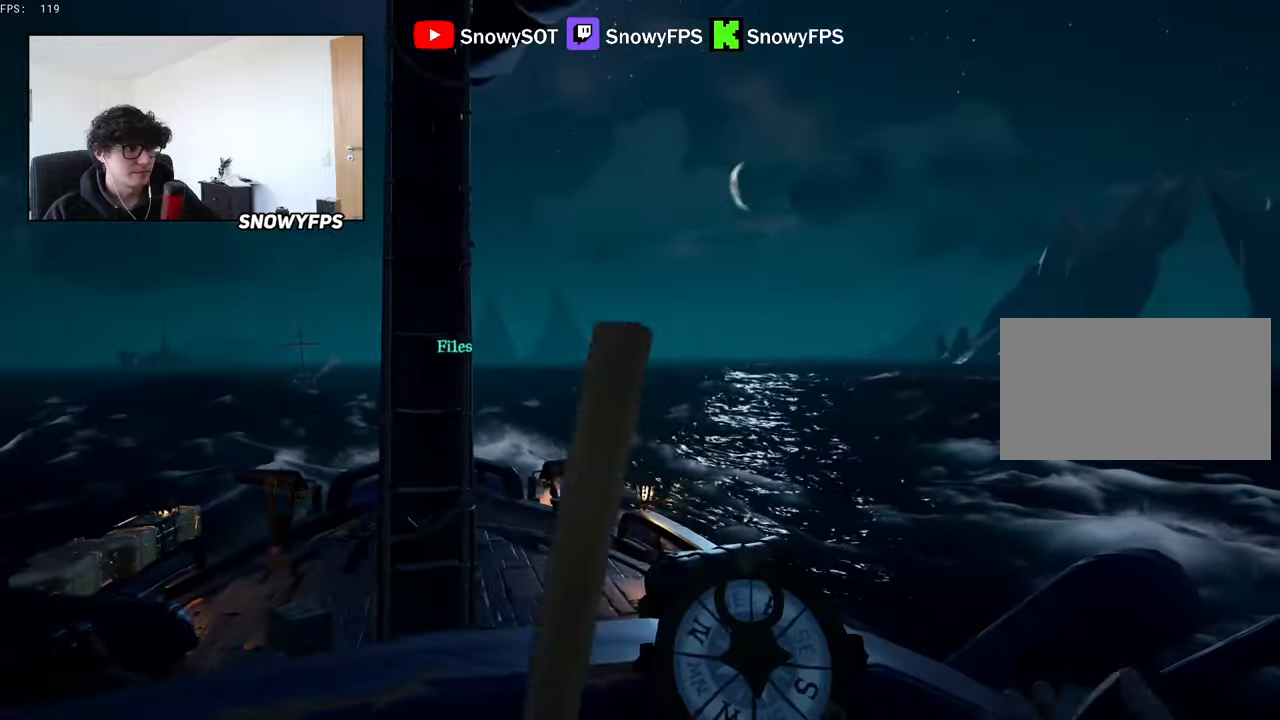
{"keys": ["d"], "mouse": [], "mouse_move": "still", "events": []}